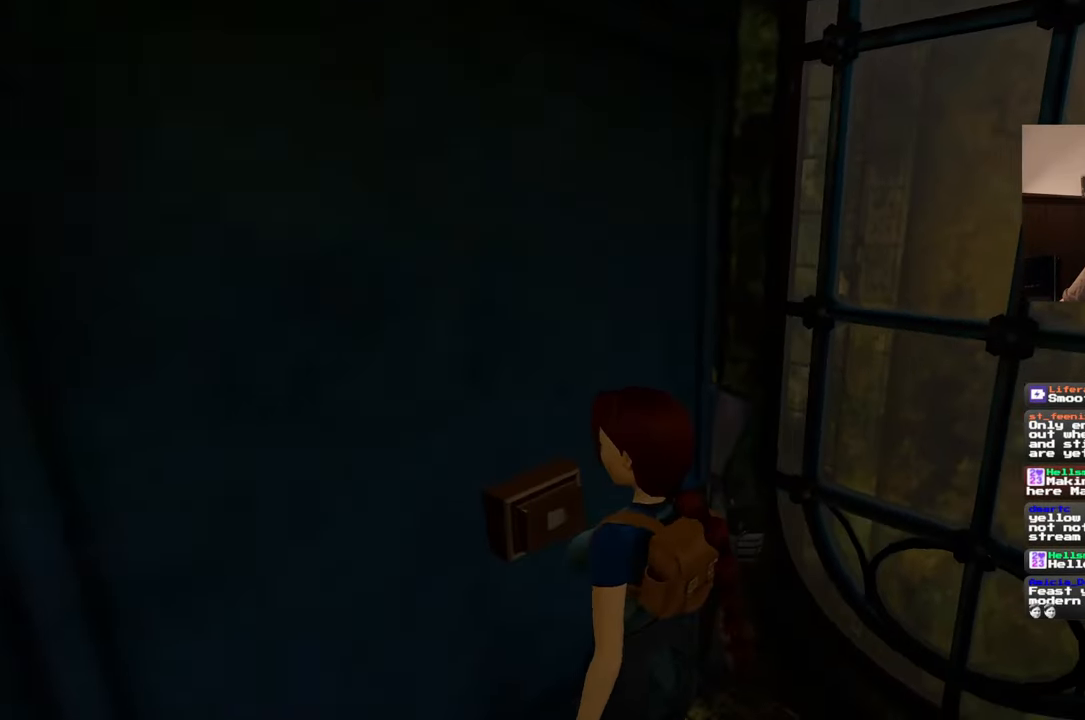
Gameplay with a controller (PlayStation layout); each line is a JSON object with the inputs held at the frame after it (dt_ms = milliseconds from this image to that frame). "events" lists button and stick changes between this image and that frame as [ms after this image, input, new state], when the widget could be followed in between. Not read: L2 L3 R2 R3.
{"dt_ms": 500, "buttons": [], "left_stick": "center", "right_stick": "center", "events": [[450, "right_stick", "center"]]}
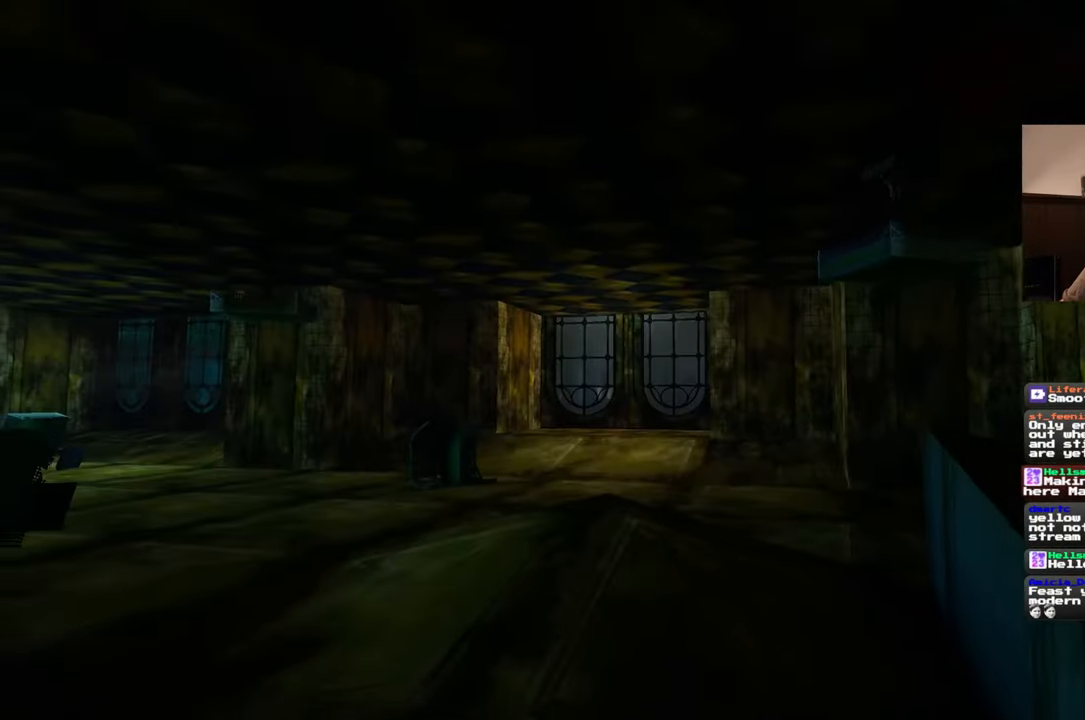
{"dt_ms": 500, "buttons": [], "left_stick": "center", "right_stick": "center", "events": []}
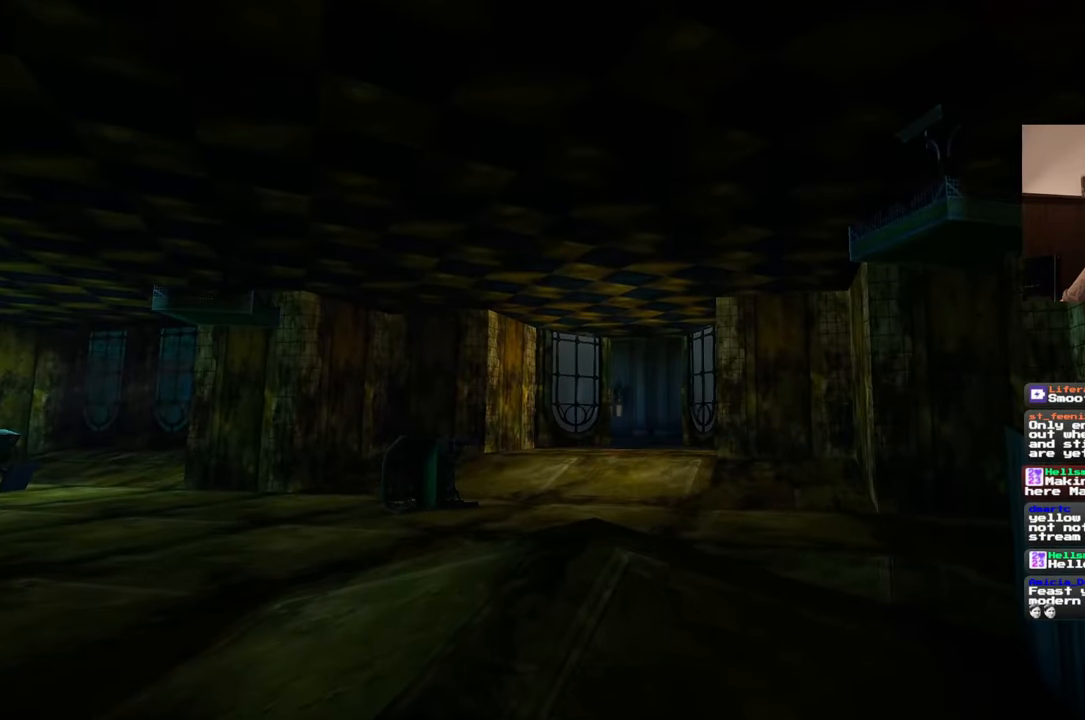
{"dt_ms": 500, "buttons": [], "left_stick": "up-right", "right_stick": "center", "events": [[250, "left_stick", "up-right"]]}
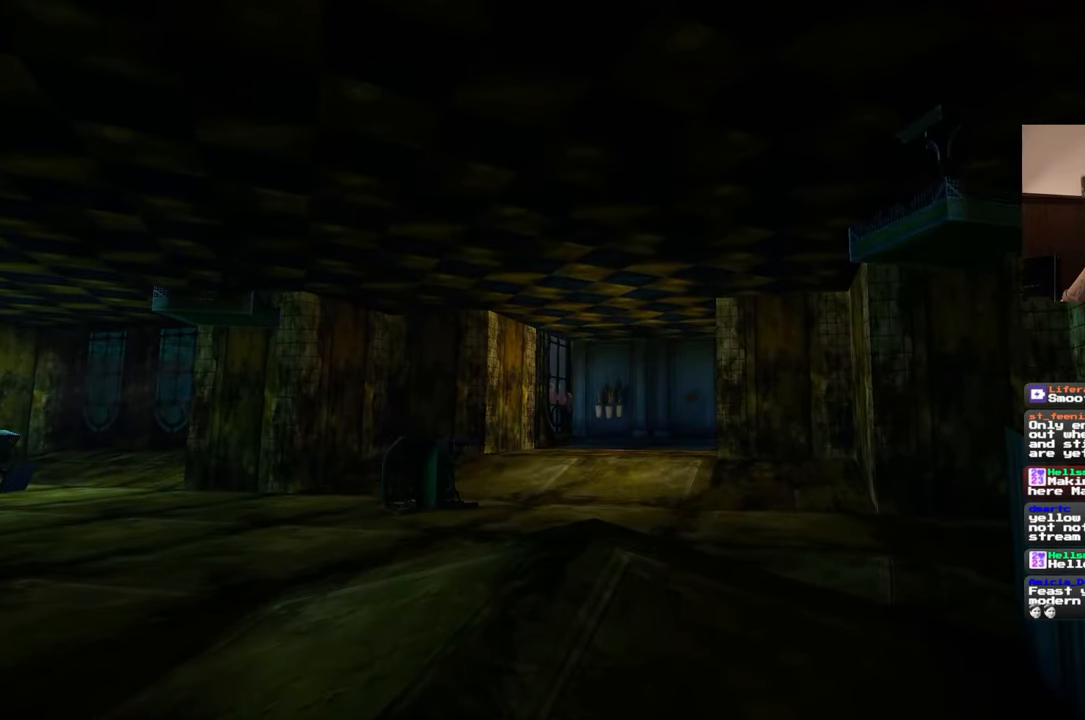
{"dt_ms": 500, "buttons": [], "left_stick": "up-right", "right_stick": "center", "events": [[283, "left_stick", "center"], [417, "left_stick", "up"], [467, "left_stick", "up-right"]]}
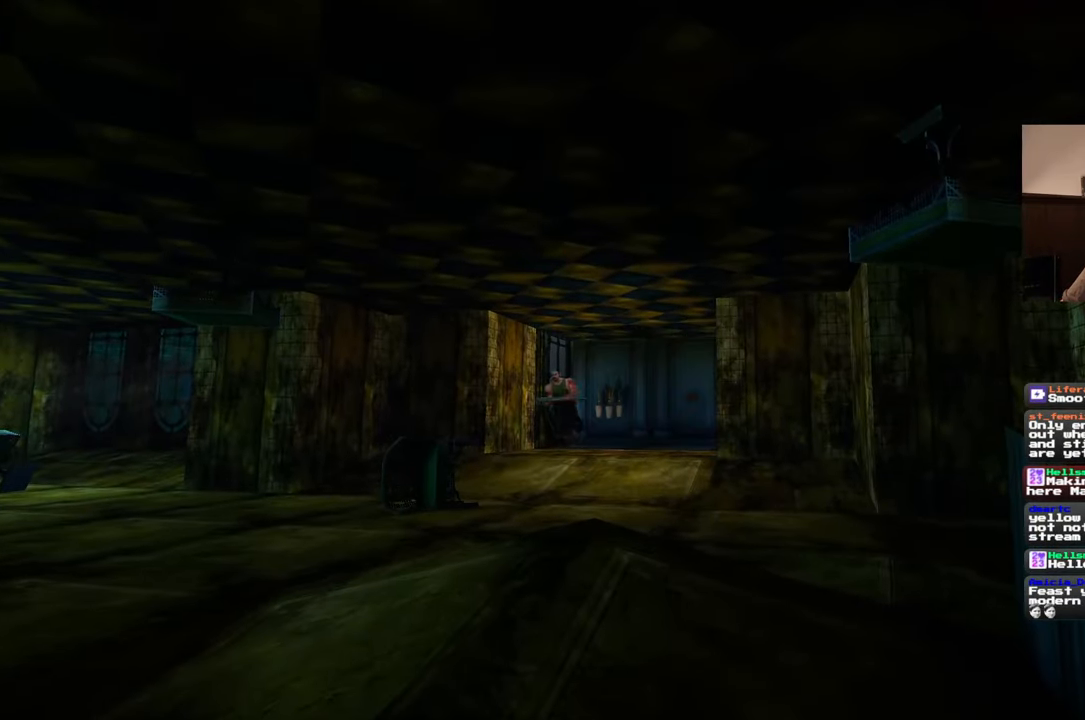
{"dt_ms": 1000, "buttons": [], "left_stick": "up-right", "right_stick": "center", "events": [[333, "right_stick", "left"], [567, "right_stick", "up-right"], [683, "right_stick", "center"], [783, "right_stick", "left"], [883, "right_stick", "center"]]}
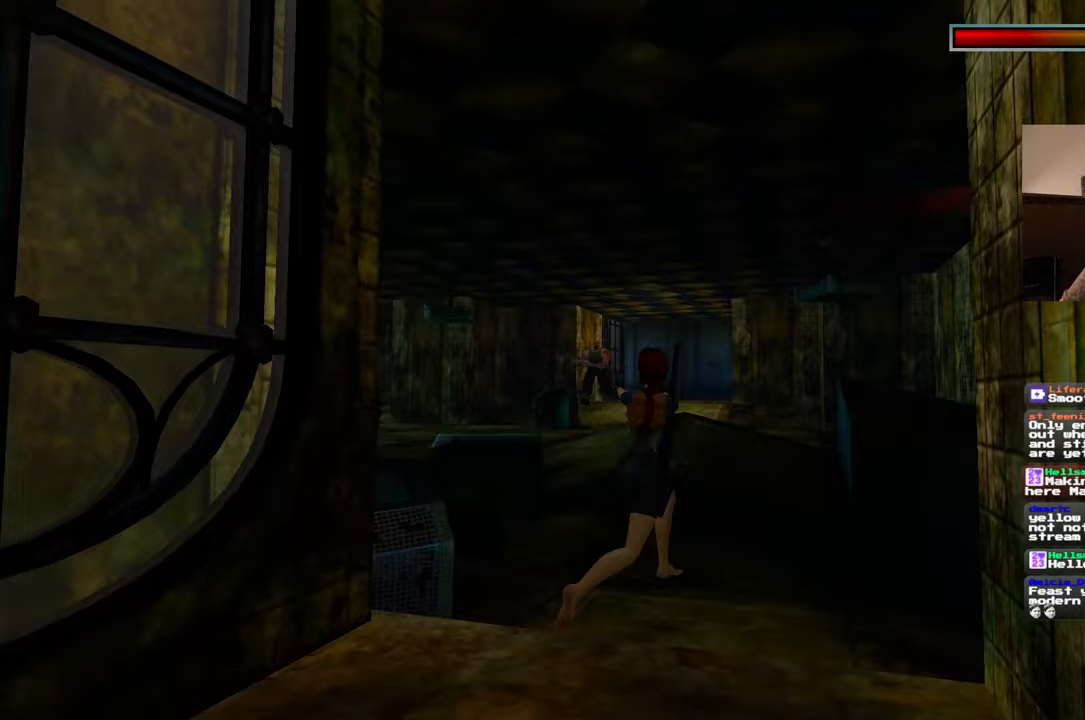
{"dt_ms": 500, "buttons": [], "left_stick": "center", "right_stick": "center", "events": [[17, "left_stick", "center"]]}
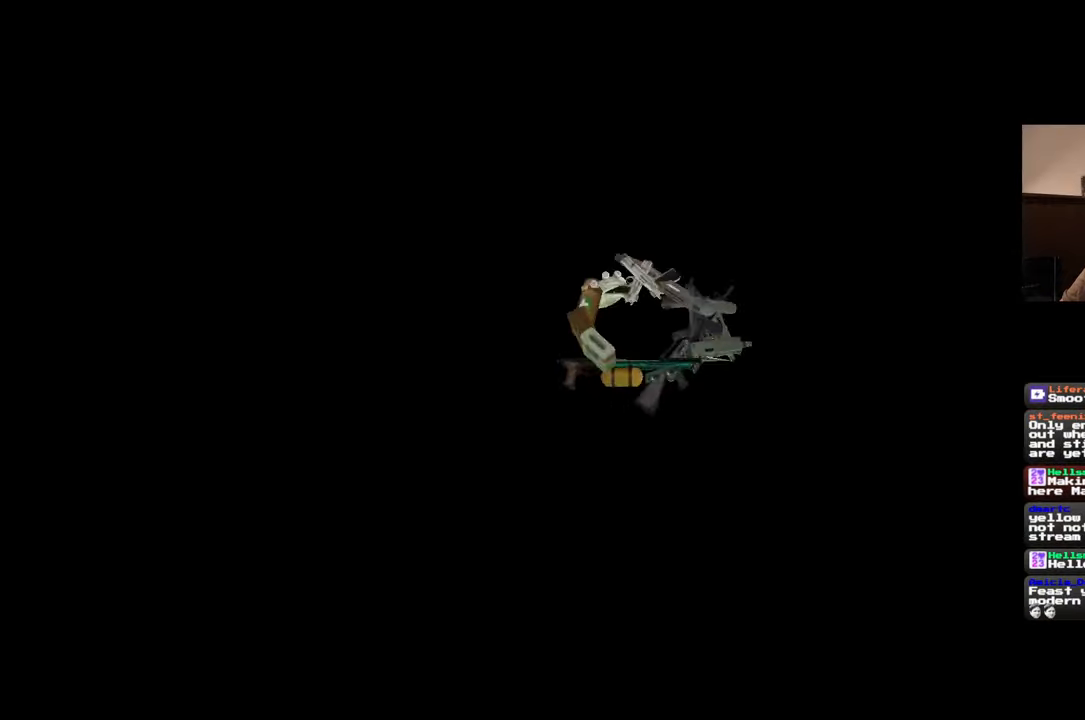
{"dt_ms": 500, "buttons": [], "left_stick": "center", "right_stick": "center", "events": []}
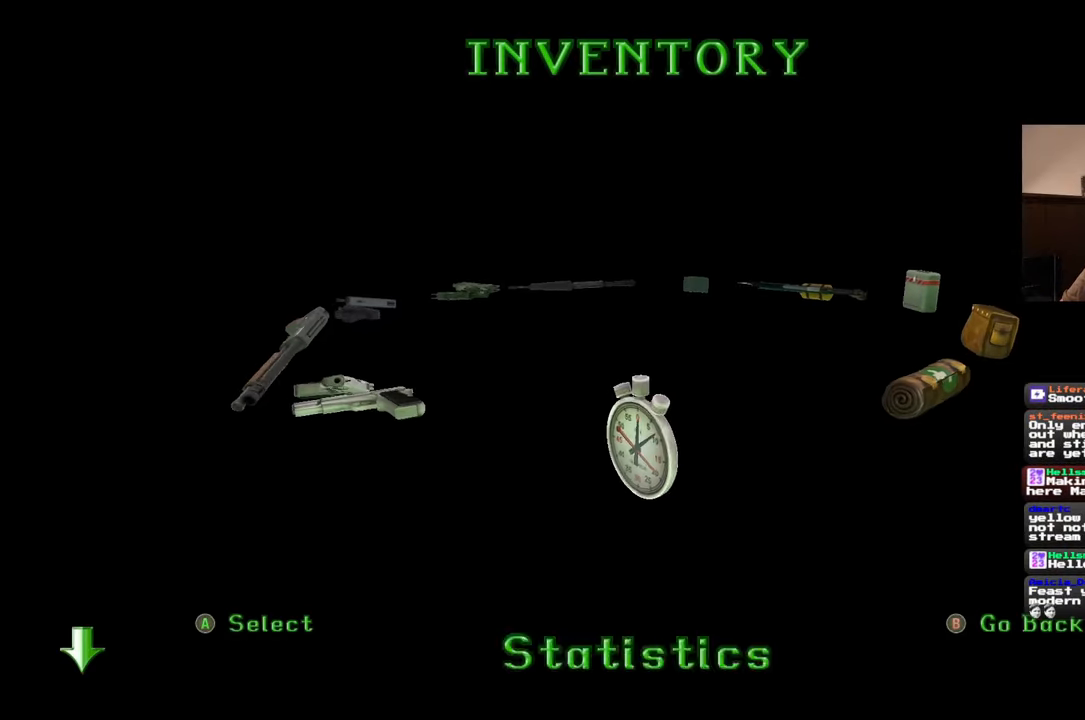
{"dt_ms": 1000, "buttons": [], "left_stick": "center", "right_stick": "center", "events": []}
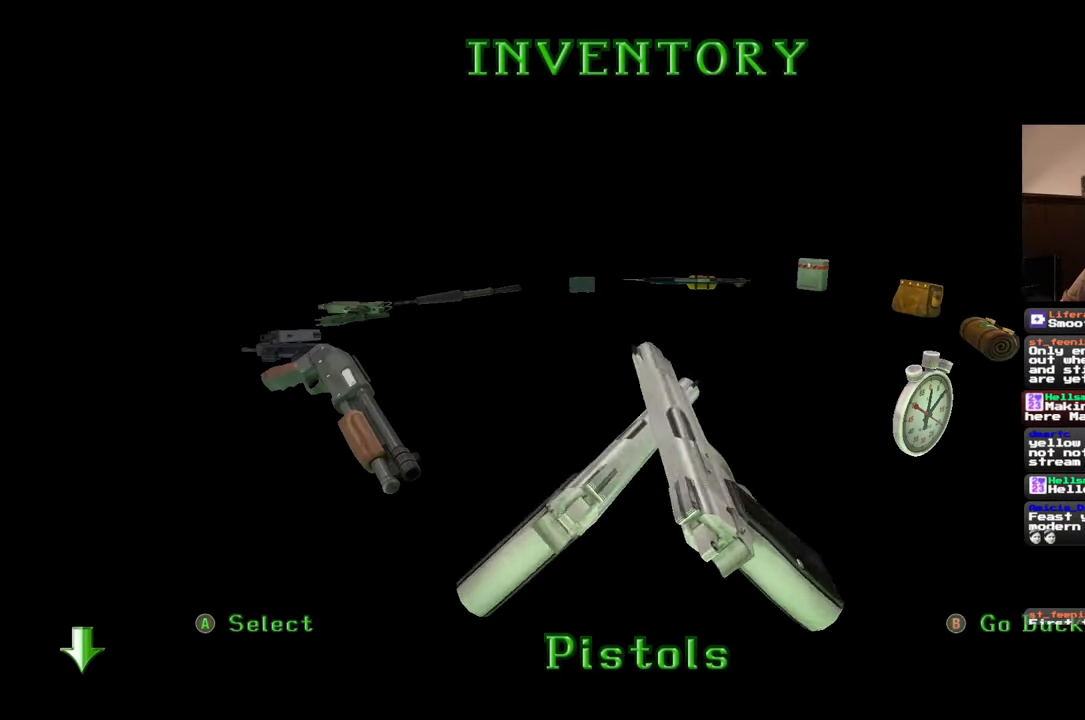
{"dt_ms": 500, "buttons": [], "left_stick": "center", "right_stick": "center", "events": []}
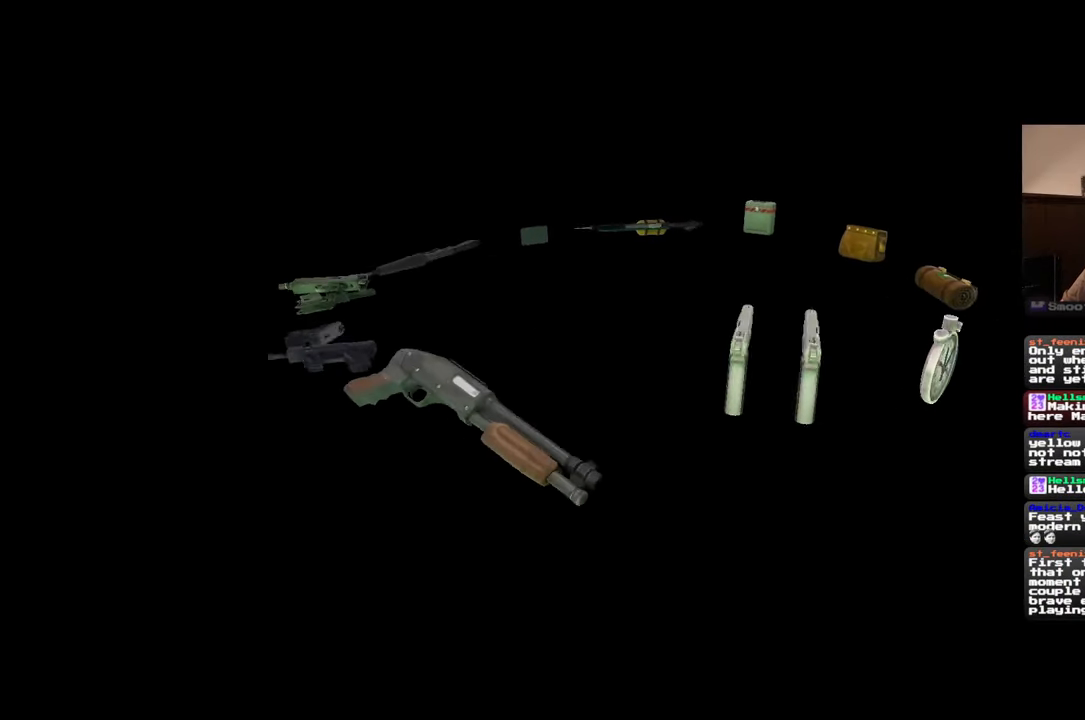
{"dt_ms": 500, "buttons": [], "left_stick": "center", "right_stick": "center", "events": []}
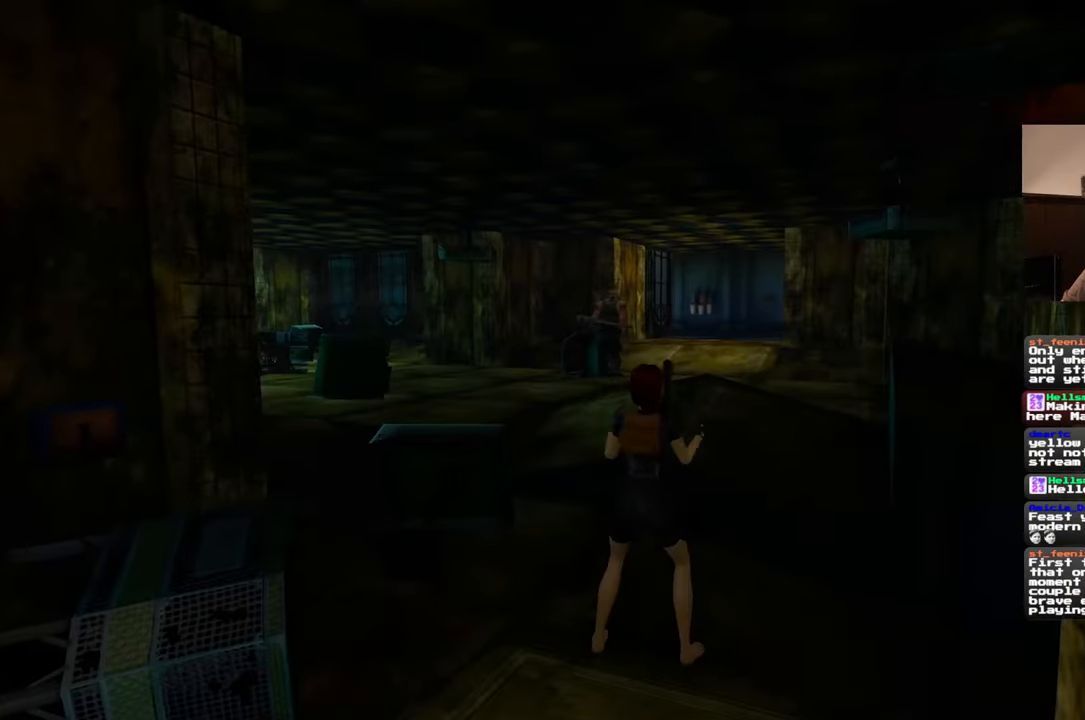
{"dt_ms": 500, "buttons": [], "left_stick": "center", "right_stick": "center", "events": []}
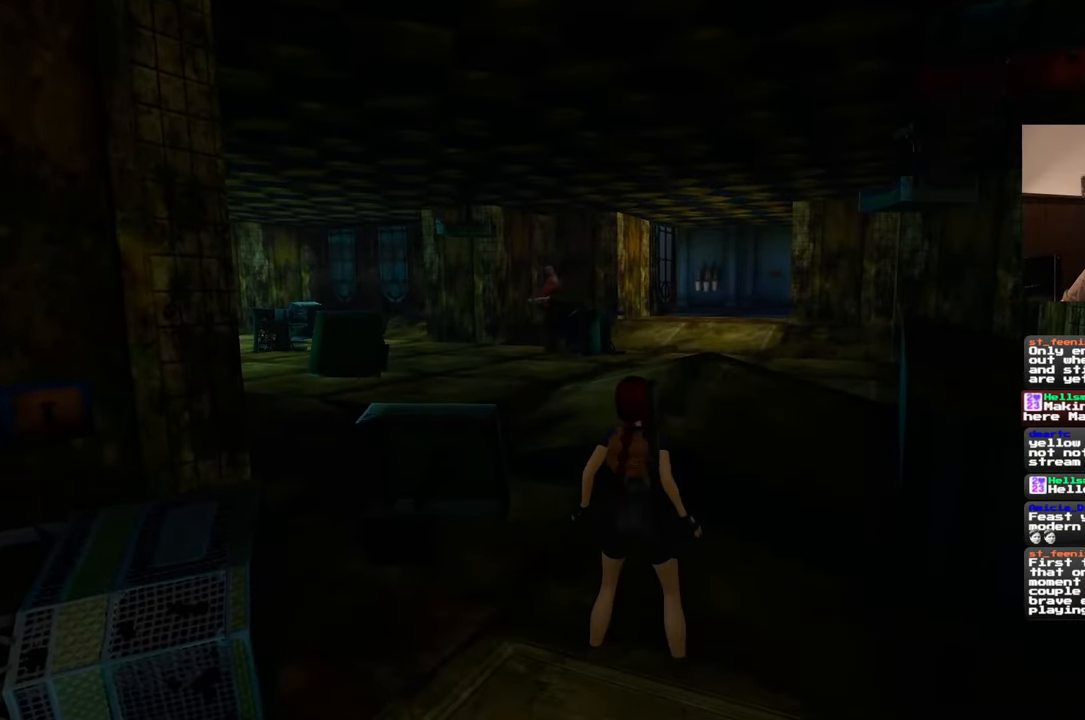
{"dt_ms": 500, "buttons": [], "left_stick": "center", "right_stick": "center", "events": []}
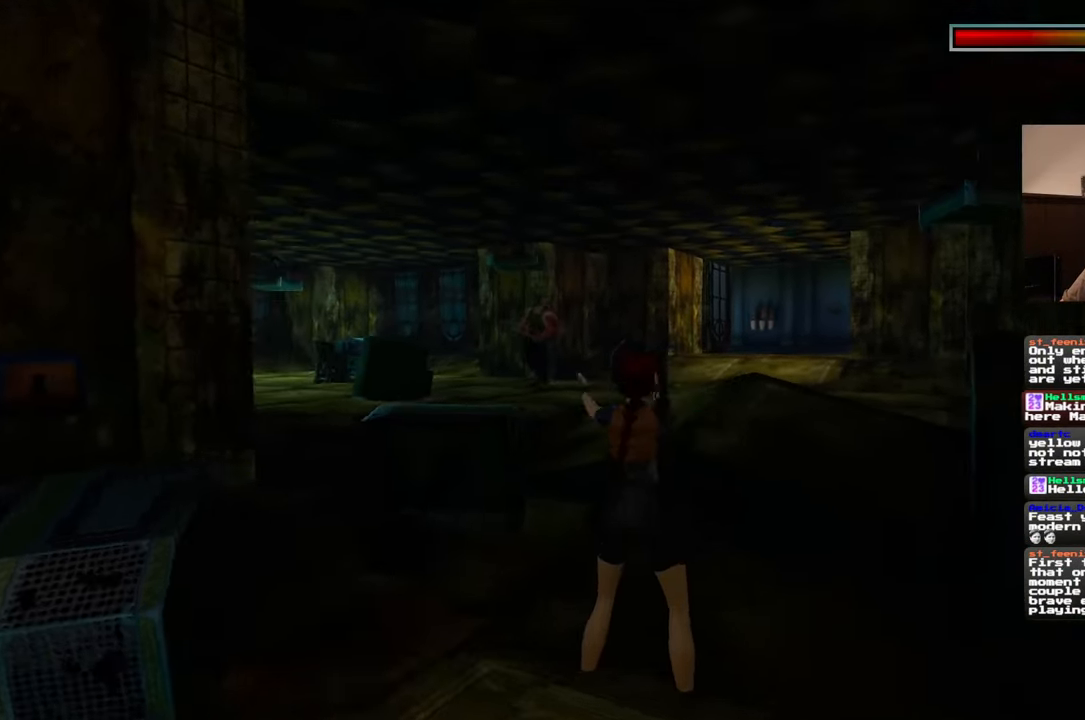
{"dt_ms": 500, "buttons": [], "left_stick": "center", "right_stick": "center", "events": []}
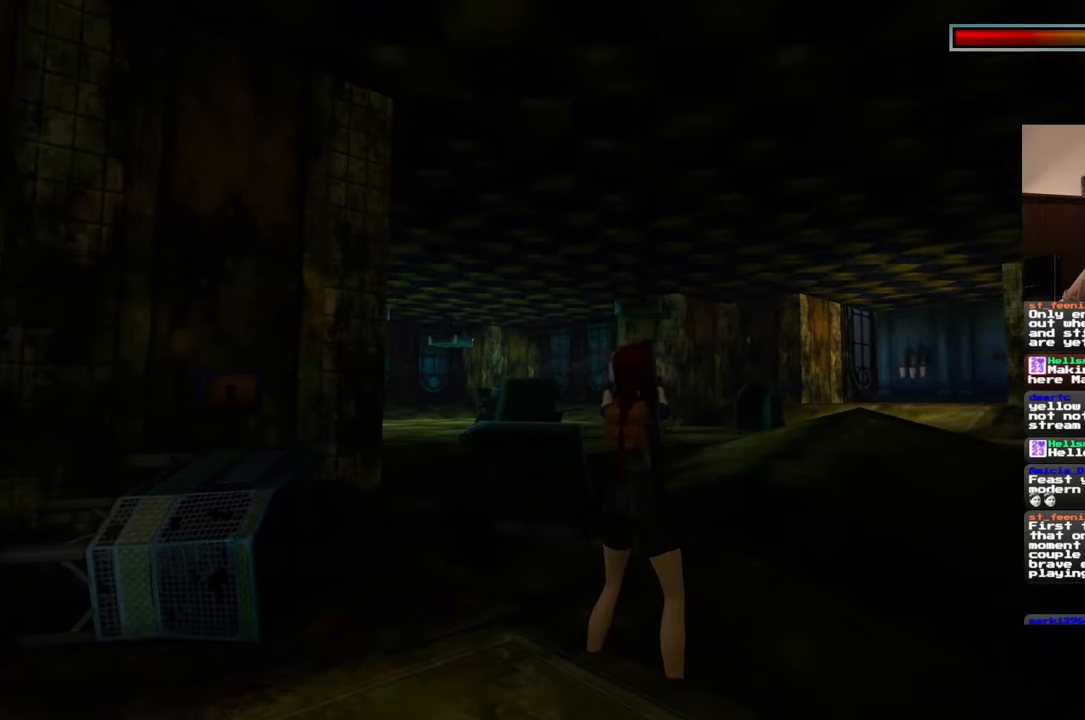
{"dt_ms": 500, "buttons": [], "left_stick": "center", "right_stick": "center", "events": []}